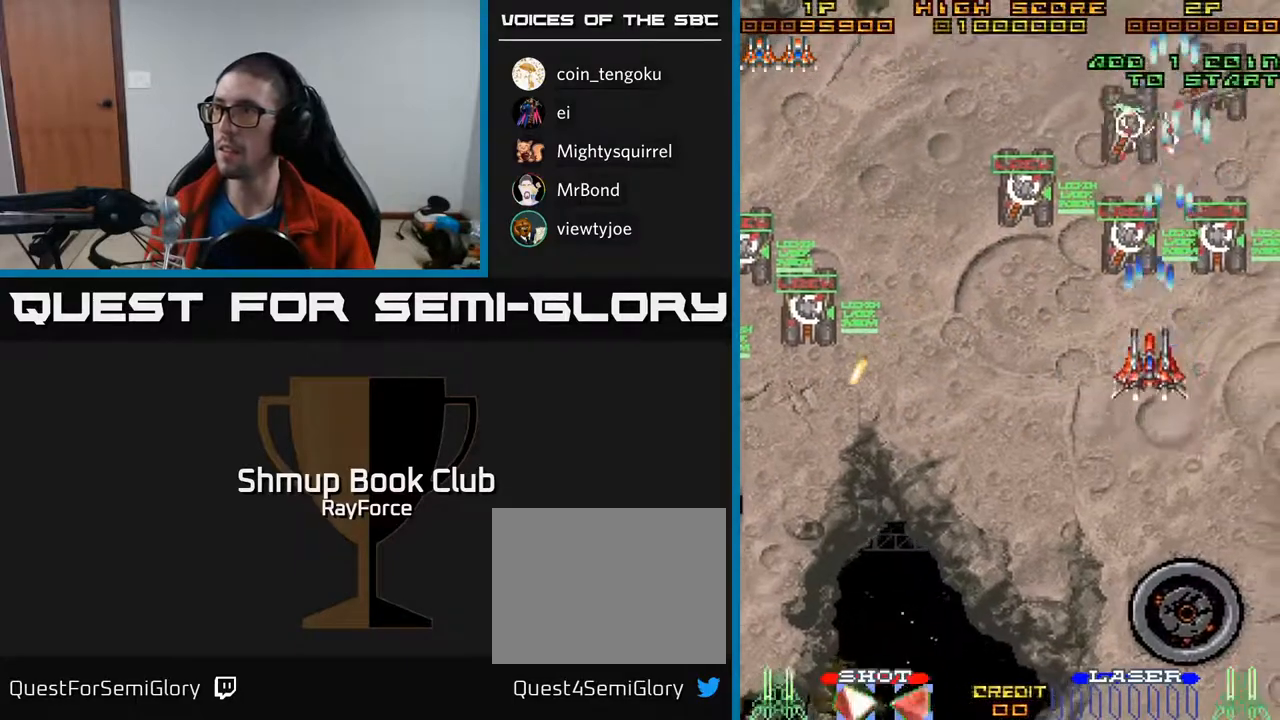
Gameplay with a controller (Xbox layout); each line is a JSON object with the inputs held at the frame after it. "events" lists button and stick changes between this image and that frame as [ms after this image, input, new state], when the widget could be followed in between. Not read: left_stick.
{"buttons": ["A", "DPAD_LEFT"], "right_stick": "center", "events": [[17, "DPAD_RIGHT", "down"], [150, "DPAD_UP", "up"], [200, "X", "down"], [217, "DPAD_DOWN", "down"], [233, "DPAD_RIGHT", "up"], [267, "DPAD_LEFT", "down"], [333, "X", "up"], [350, "DPAD_DOWN", "up"]]}
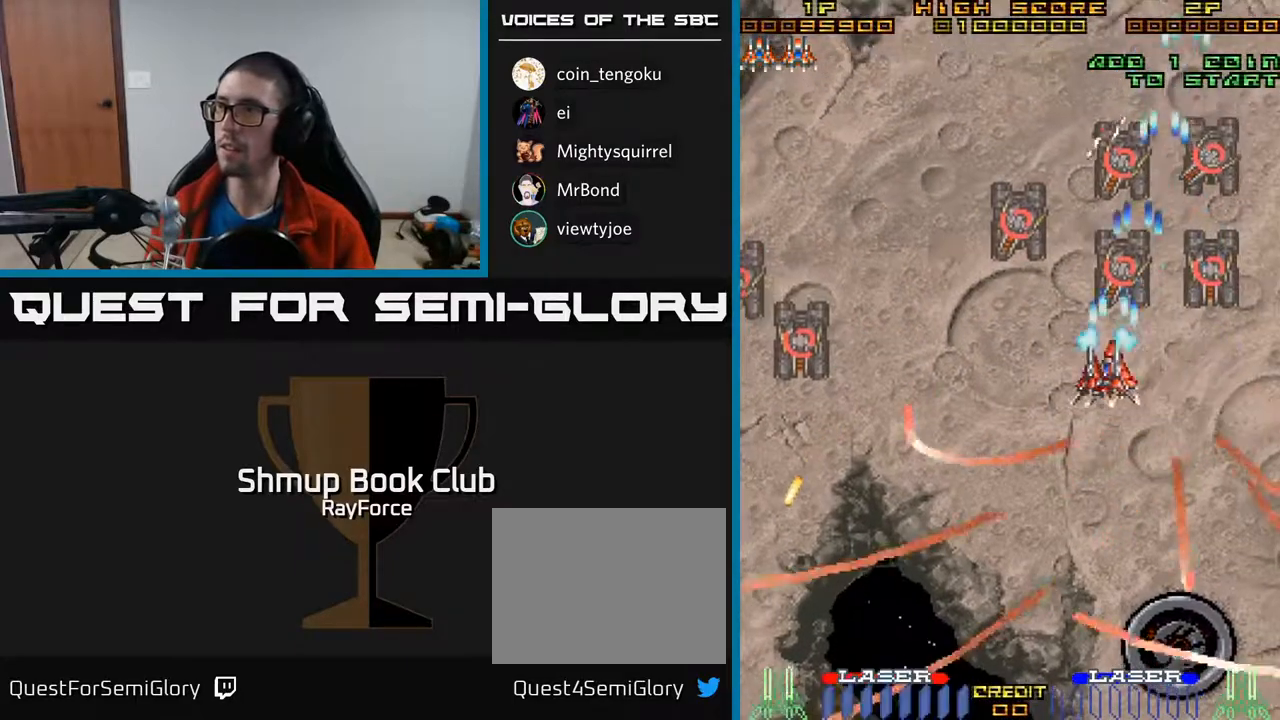
{"buttons": ["A", "DPAD_LEFT"], "right_stick": "center", "events": []}
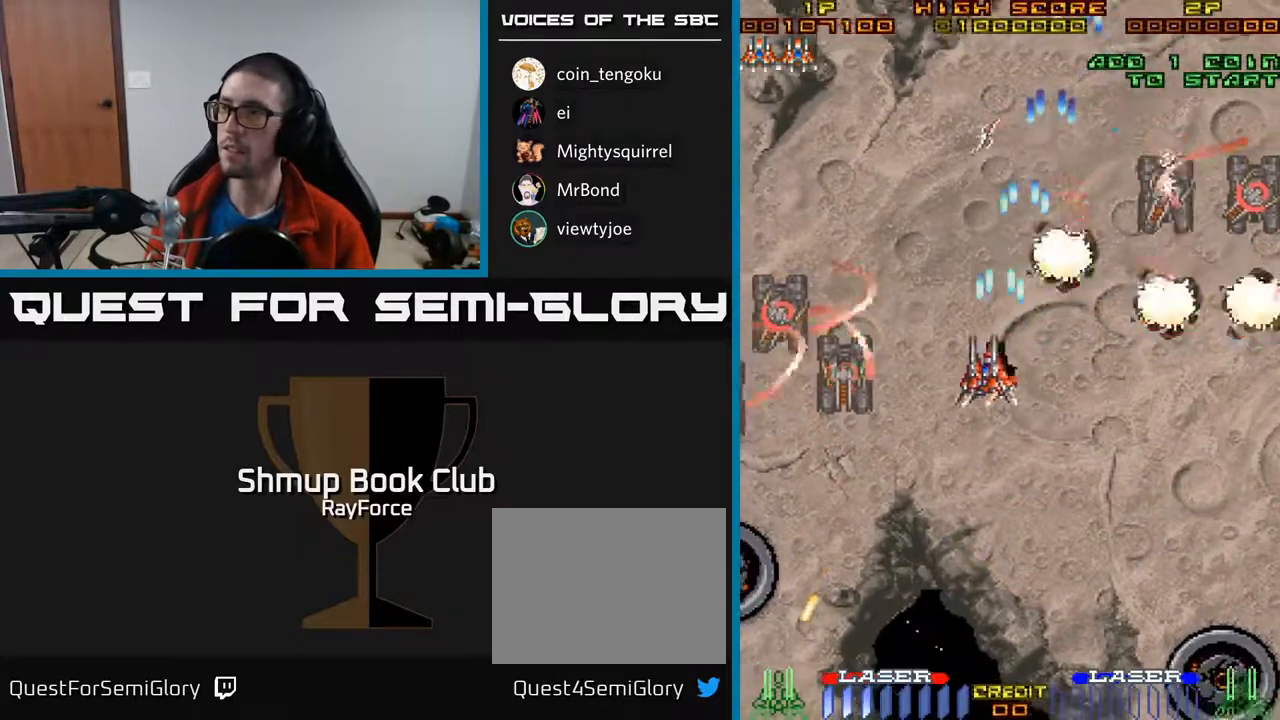
{"buttons": ["A", "DPAD_DOWN", "DPAD_LEFT"], "right_stick": "center", "events": [[167, "DPAD_DOWN", "down"]]}
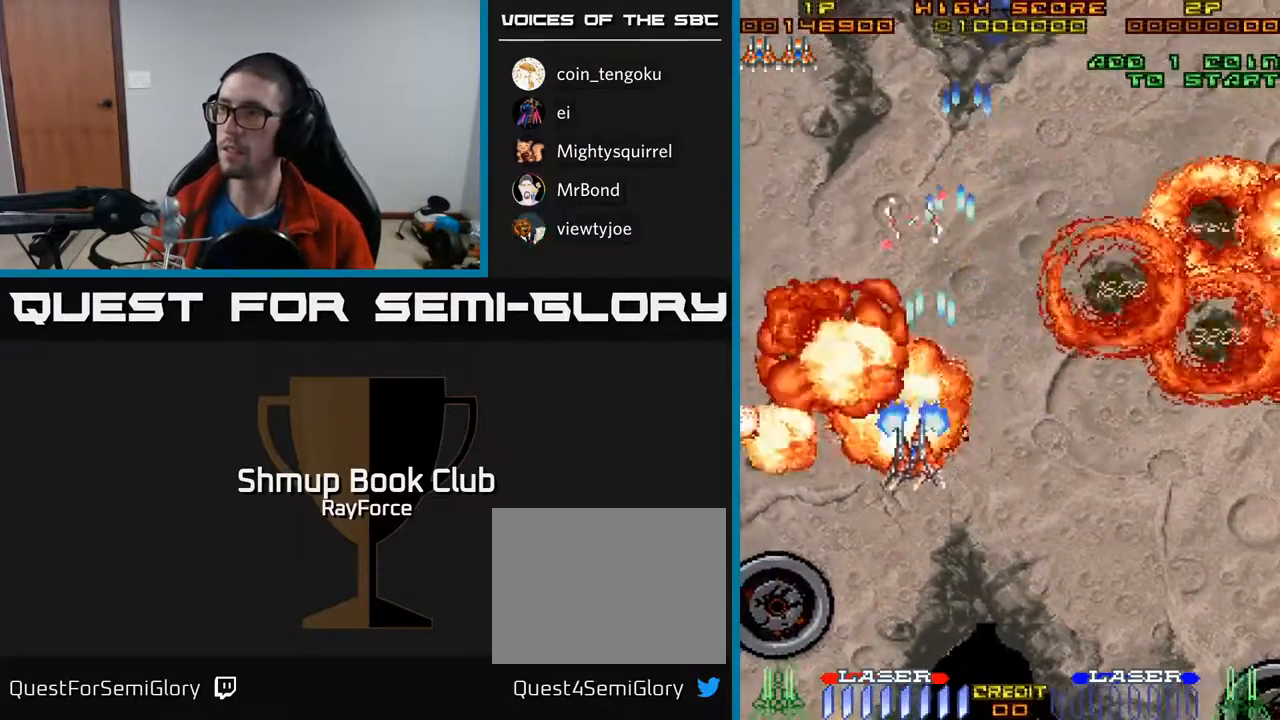
{"buttons": ["A", "DPAD_UP"], "right_stick": "center", "events": [[317, "DPAD_DOWN", "up"], [417, "DPAD_UP", "down"], [483, "DPAD_LEFT", "up"]]}
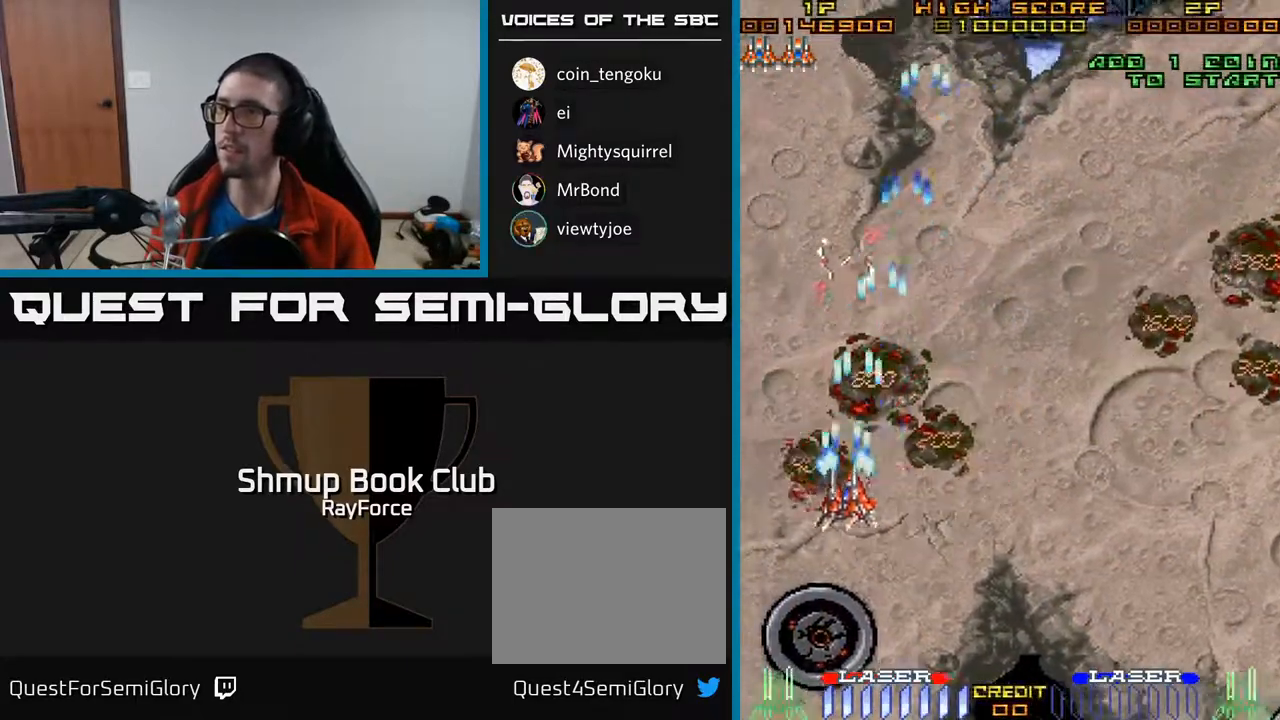
{"buttons": ["A", "DPAD_RIGHT"], "right_stick": "center", "events": [[117, "DPAD_RIGHT", "down"], [350, "DPAD_UP", "up"]]}
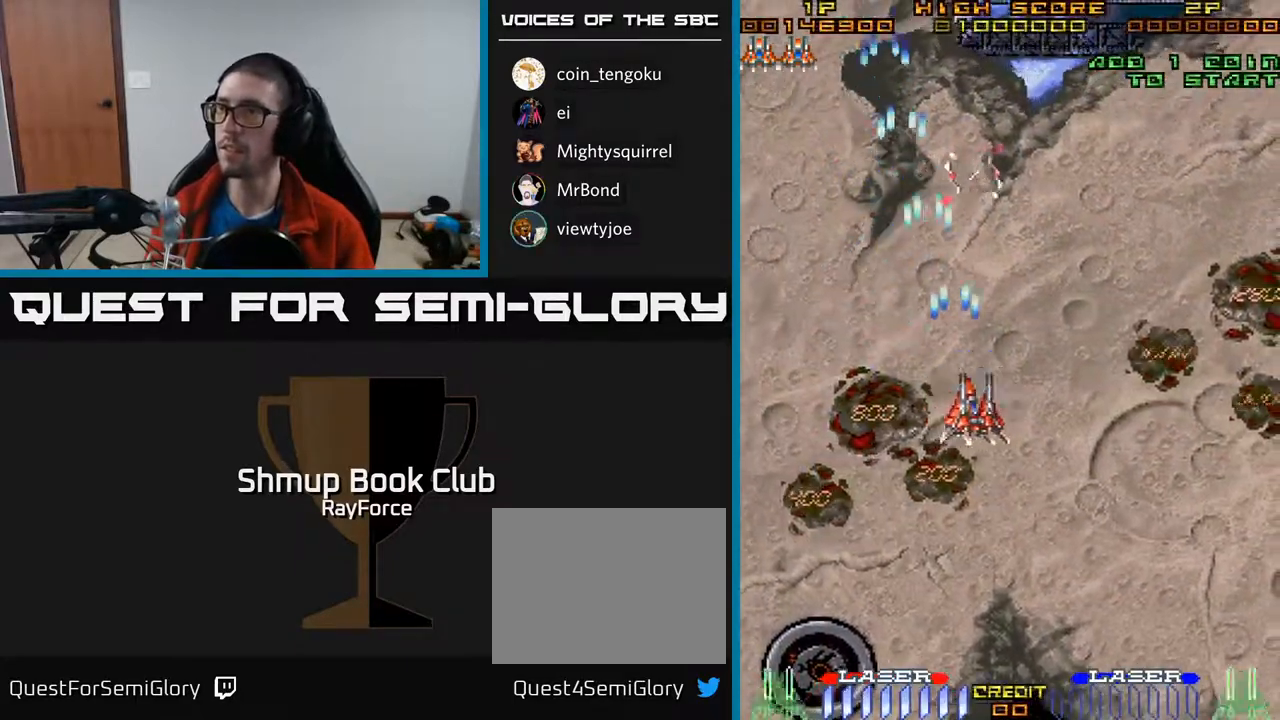
{"buttons": ["A", "DPAD_RIGHT"], "right_stick": "center", "events": []}
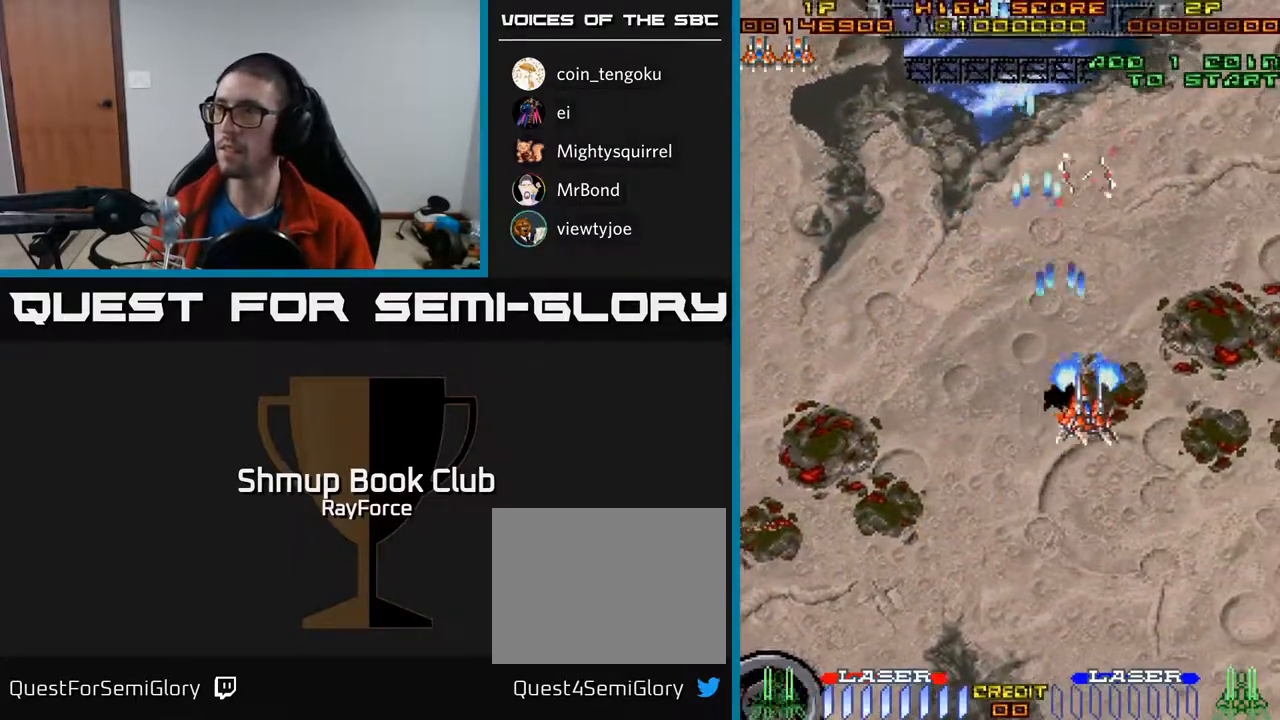
{"buttons": ["A", "DPAD_RIGHT"], "right_stick": "center", "events": []}
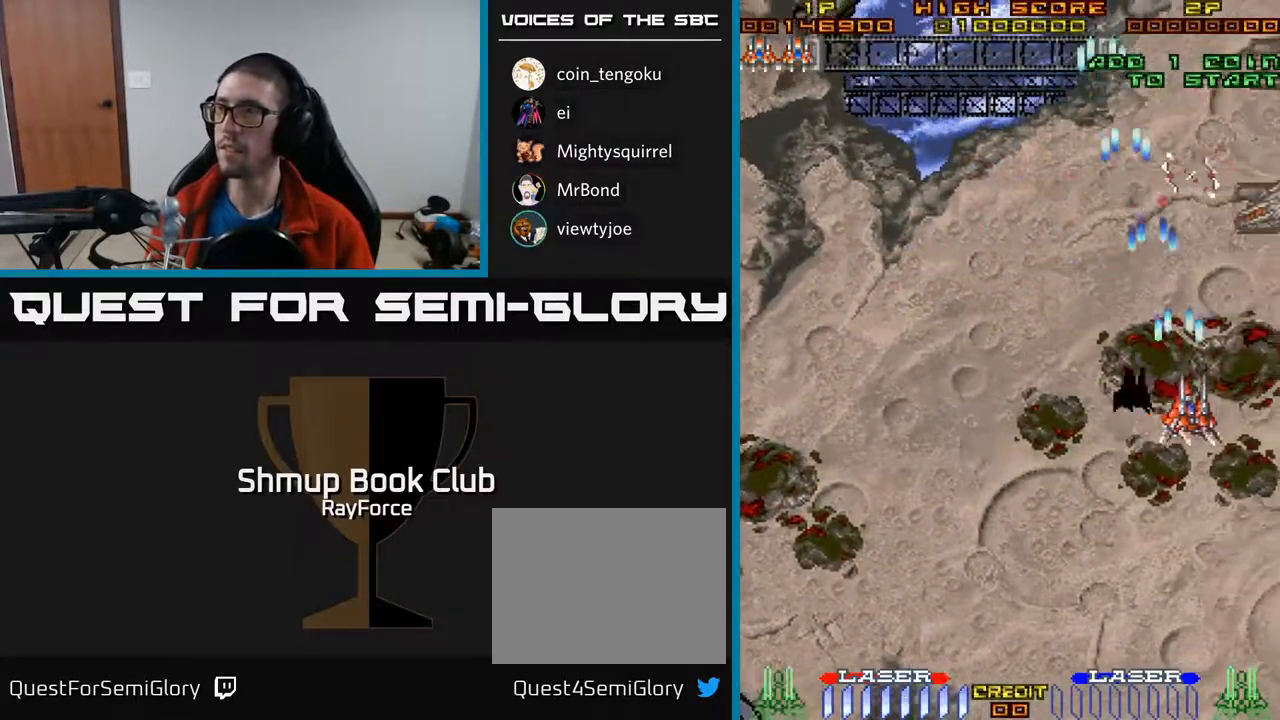
{"buttons": ["A", "DPAD_UP", "DPAD_LEFT"], "right_stick": "center", "events": [[283, "DPAD_RIGHT", "up"], [317, "DPAD_UP", "down"], [350, "DPAD_LEFT", "down"]]}
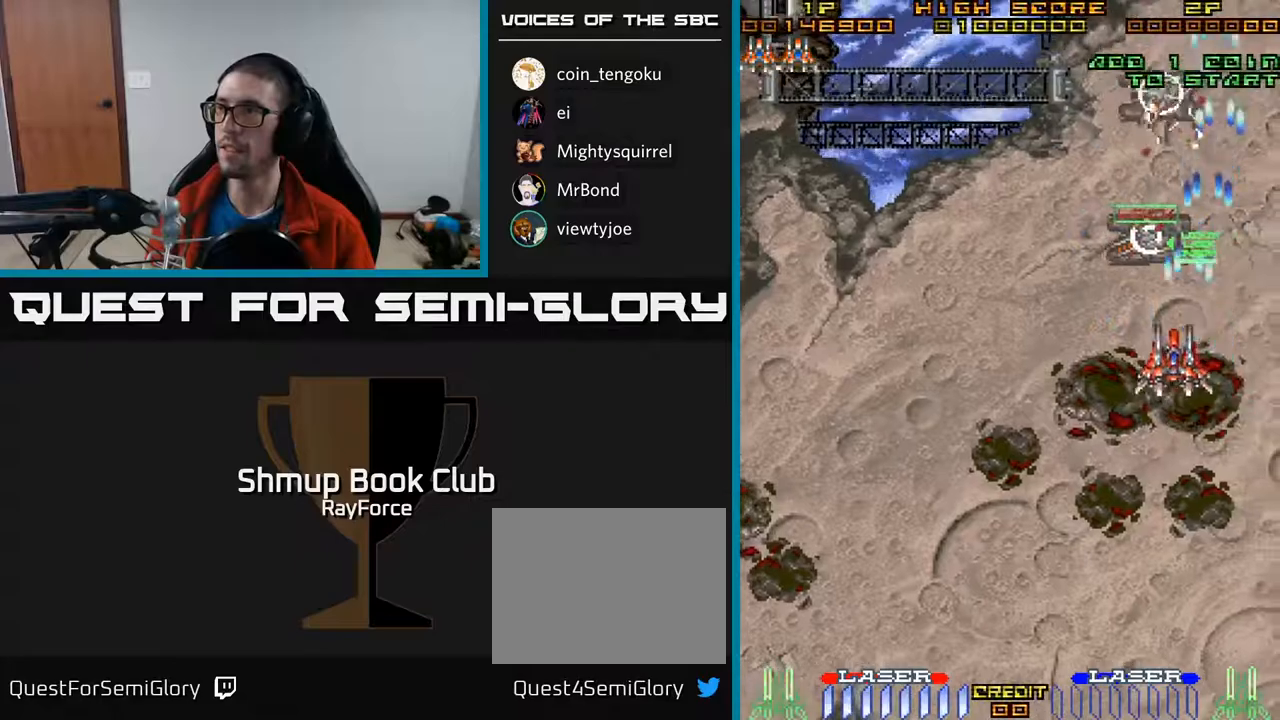
{"buttons": ["A", "DPAD_RIGHT"], "right_stick": "center", "events": [[150, "DPAD_UP", "up"], [167, "DPAD_LEFT", "up"], [183, "DPAD_DOWN", "down"], [200, "DPAD_RIGHT", "down"], [333, "DPAD_DOWN", "up"]]}
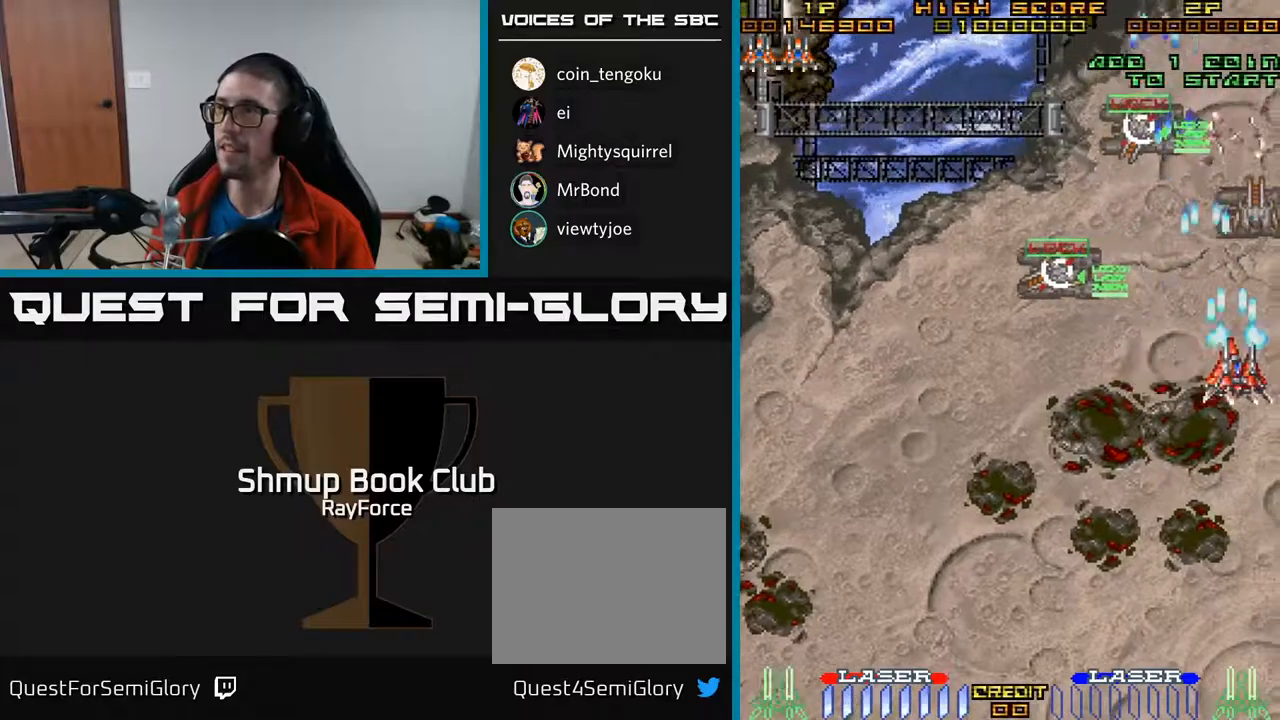
{"buttons": ["A", "DPAD_DOWN", "DPAD_LEFT"], "right_stick": "center", "events": [[167, "DPAD_DOWN", "down"], [167, "DPAD_RIGHT", "up"], [317, "DPAD_LEFT", "down"]]}
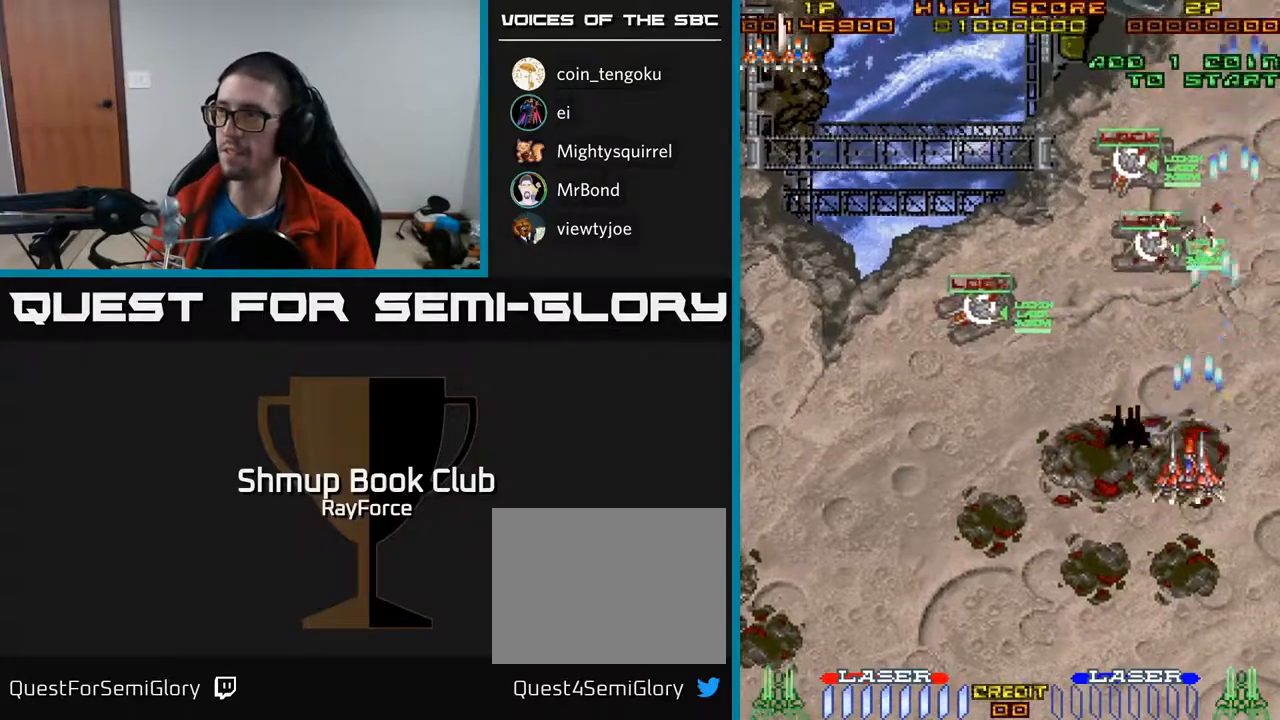
{"buttons": ["A", "DPAD_UP"], "right_stick": "center", "events": [[50, "DPAD_DOWN", "up"], [83, "DPAD_UP", "down"], [117, "DPAD_LEFT", "up"]]}
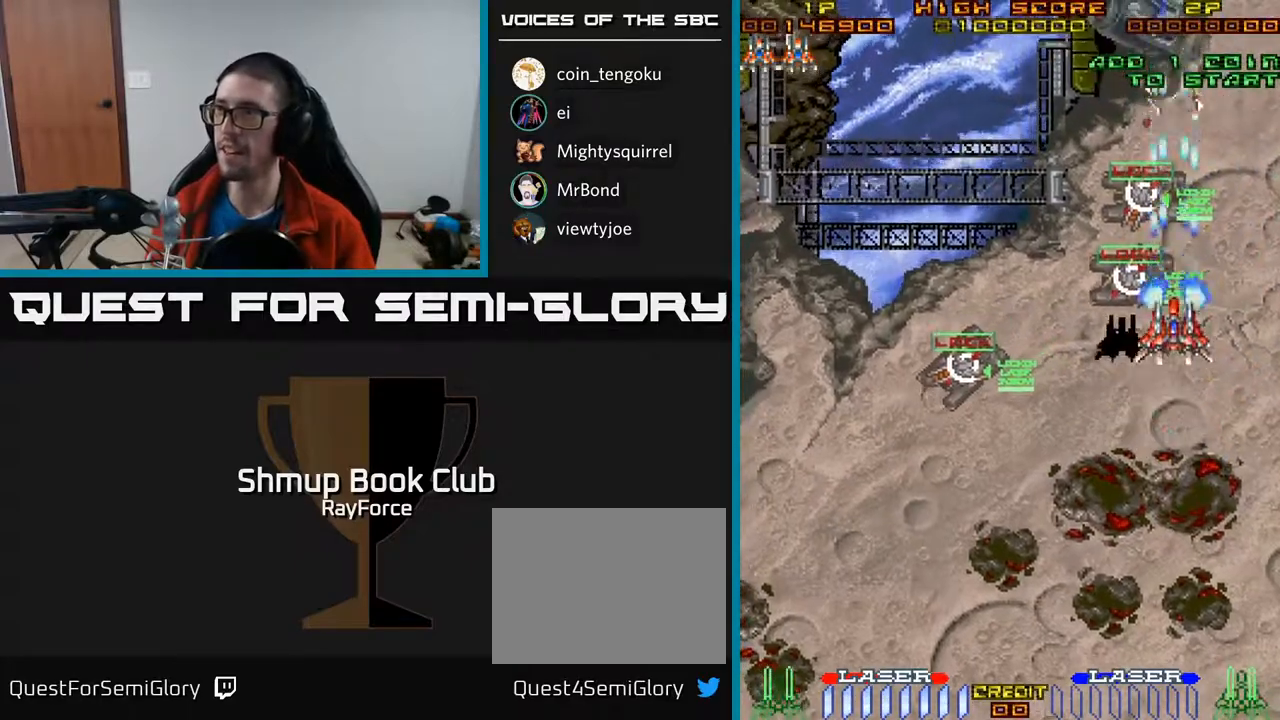
{"buttons": ["A", "DPAD_LEFT"], "right_stick": "center", "events": [[250, "DPAD_LEFT", "down"], [383, "DPAD_UP", "up"]]}
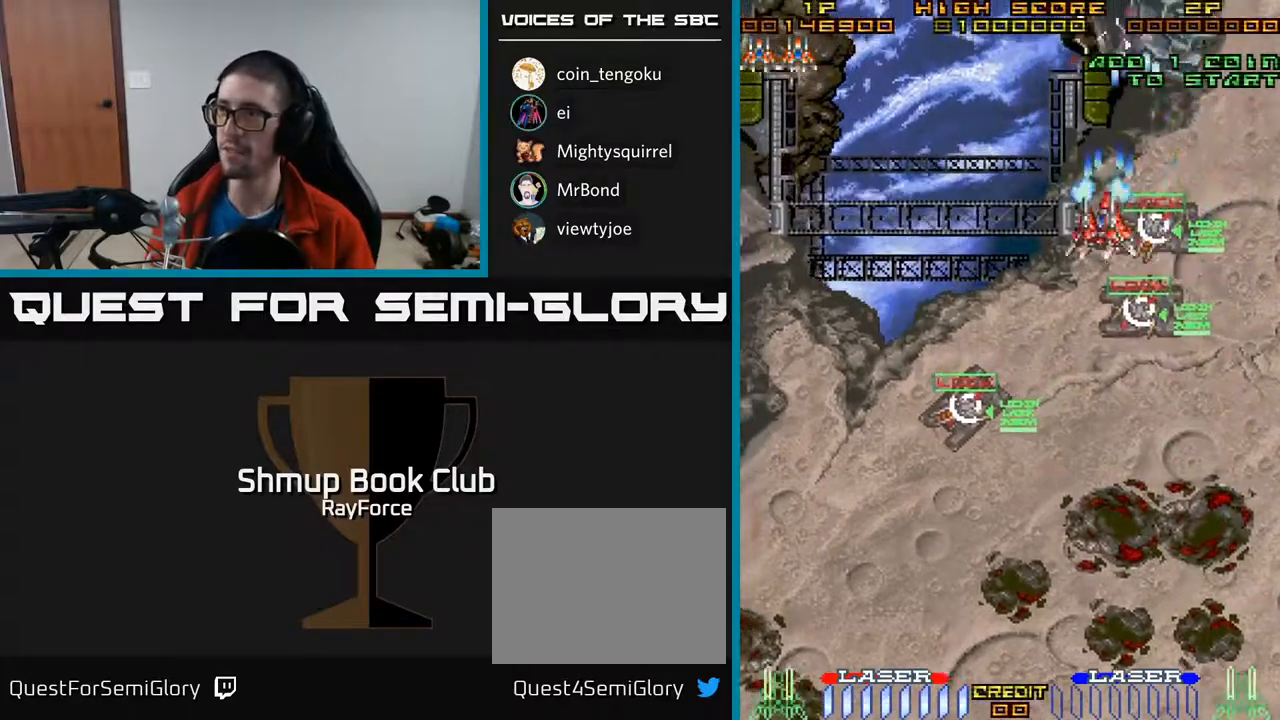
{"buttons": ["A", "DPAD_LEFT"], "right_stick": "center", "events": [[283, "DPAD_UP", "down"], [333, "DPAD_UP", "up"]]}
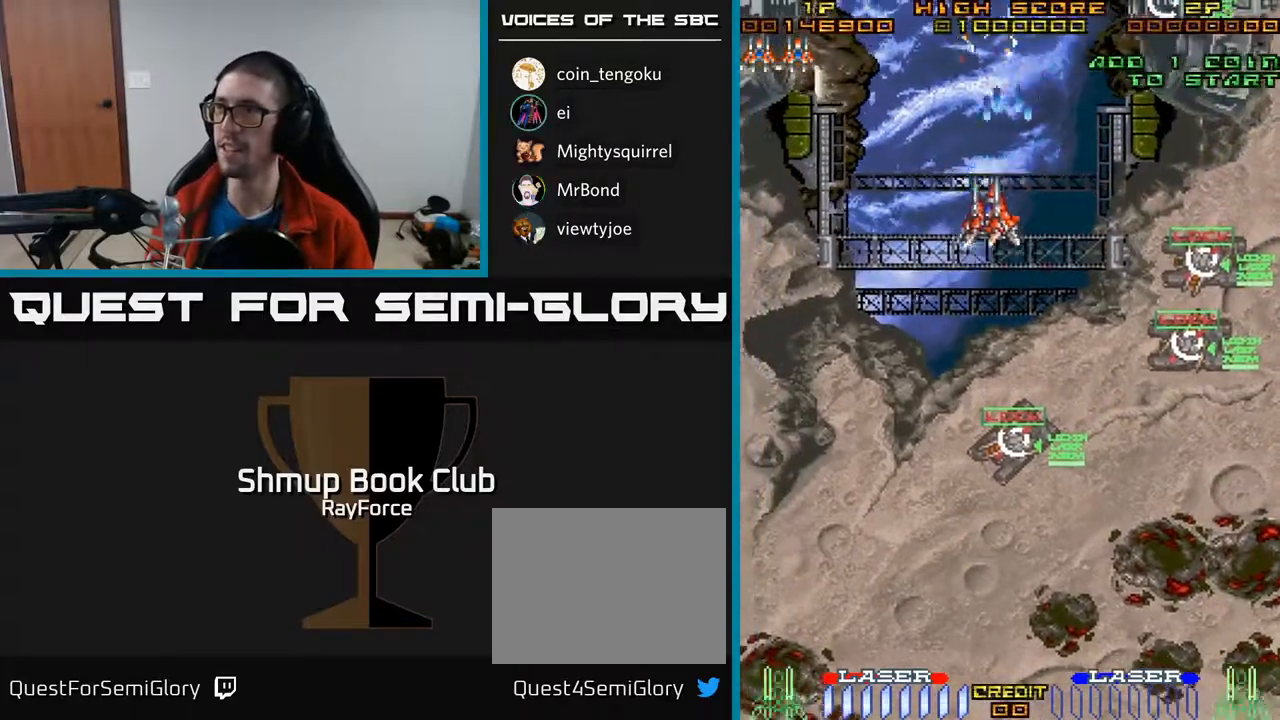
{"buttons": ["A", "DPAD_LEFT"], "right_stick": "center", "events": []}
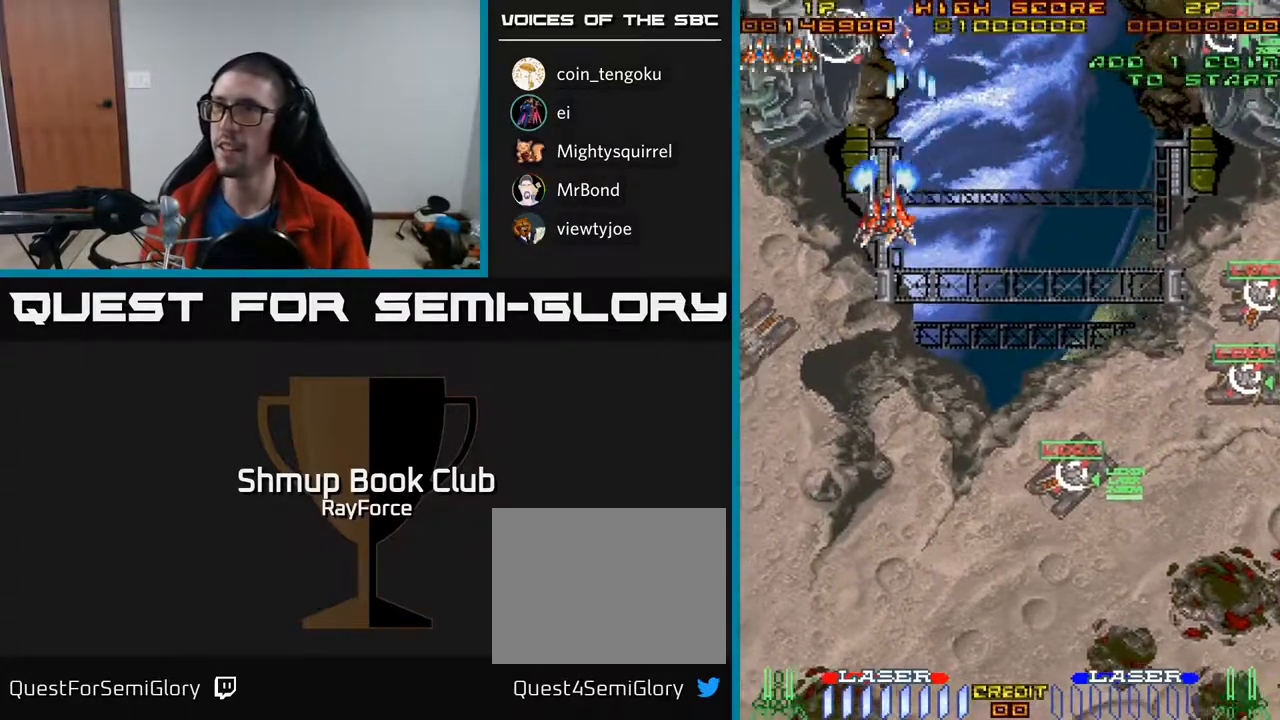
{"buttons": ["A", "DPAD_DOWN", "DPAD_LEFT"], "right_stick": "center", "events": [[183, "DPAD_DOWN", "down"], [183, "X", "down"], [233, "DPAD_LEFT", "up"], [267, "X", "up"], [300, "A", "up"], [300, "DPAD_LEFT", "down"], [317, "A", "down"]]}
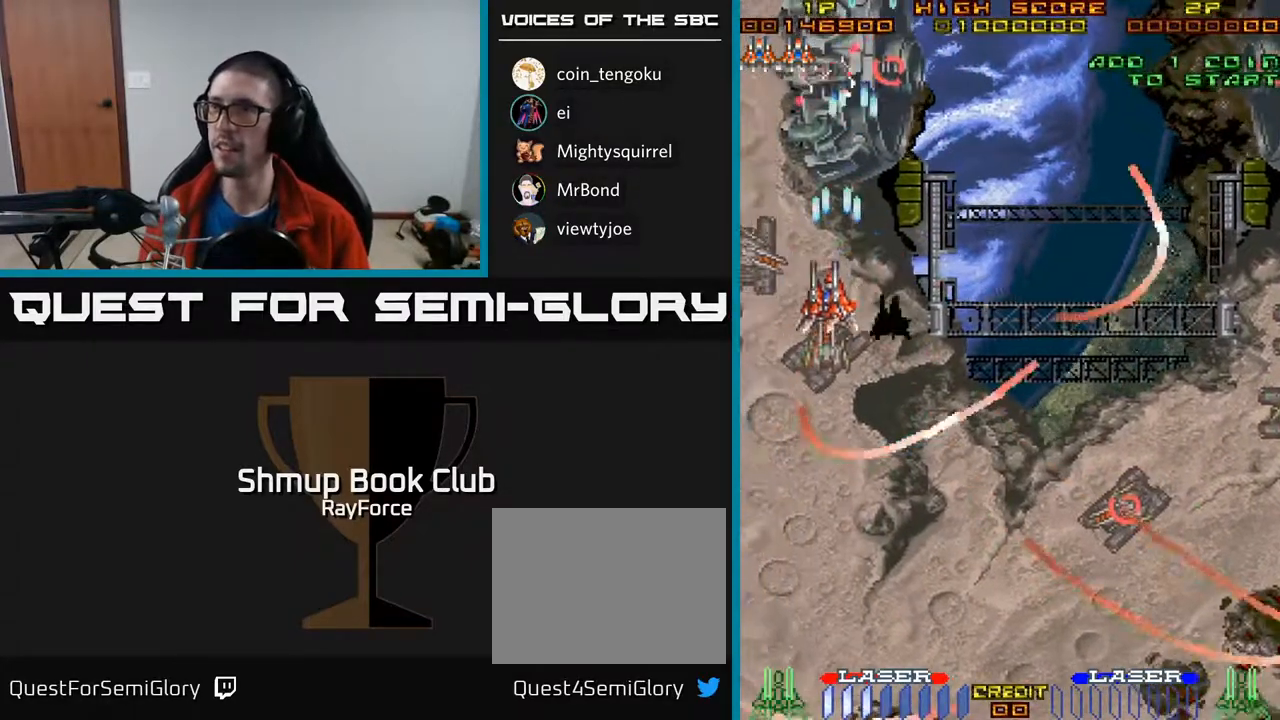
{"buttons": ["A", "DPAD_DOWN"], "right_stick": "center", "events": [[367, "DPAD_LEFT", "up"]]}
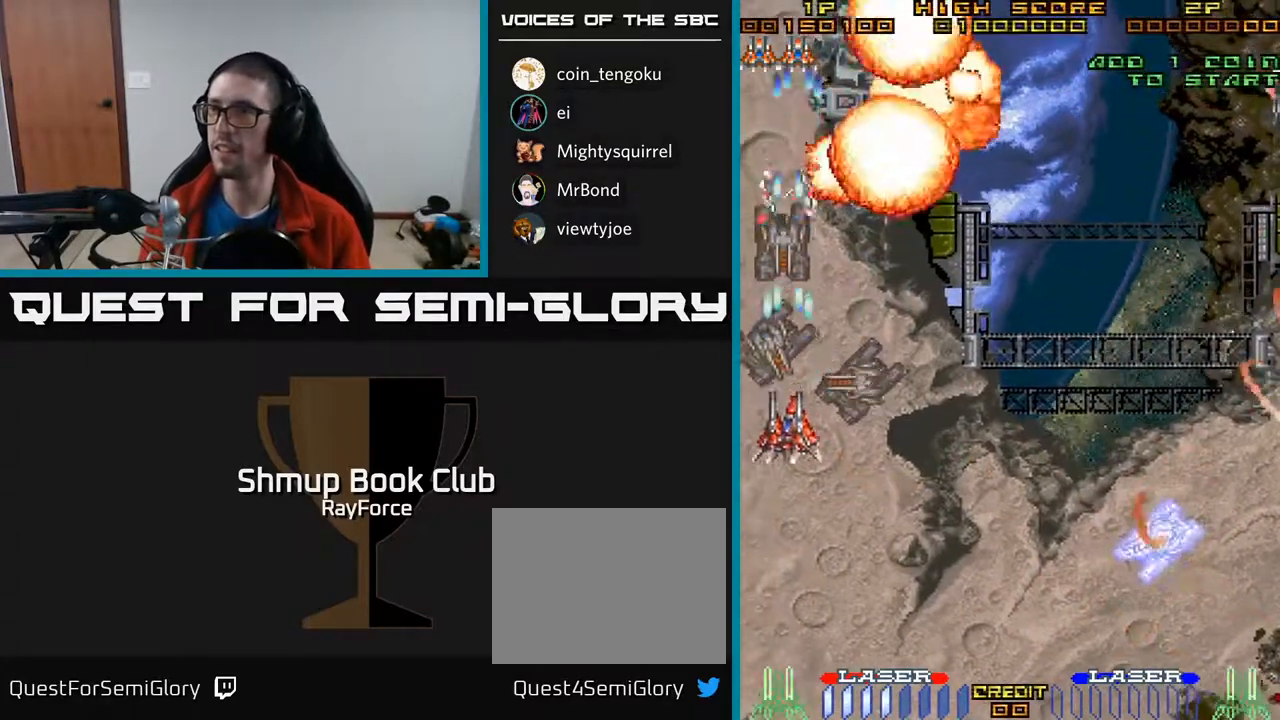
{"buttons": ["A", "DPAD_DOWN", "DPAD_RIGHT"], "right_stick": "center", "events": [[383, "DPAD_RIGHT", "down"]]}
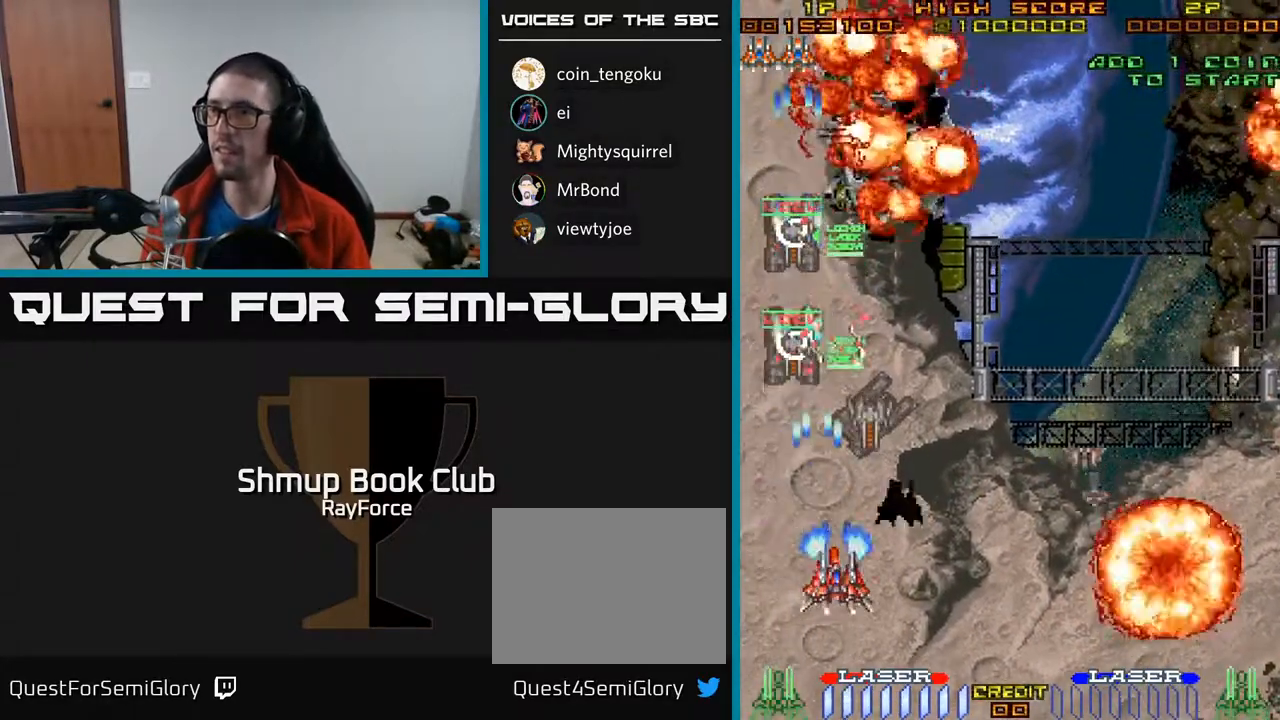
{"buttons": ["A", "DPAD_UP", "DPAD_RIGHT"], "right_stick": "center", "events": [[283, "DPAD_DOWN", "up"], [317, "DPAD_UP", "down"]]}
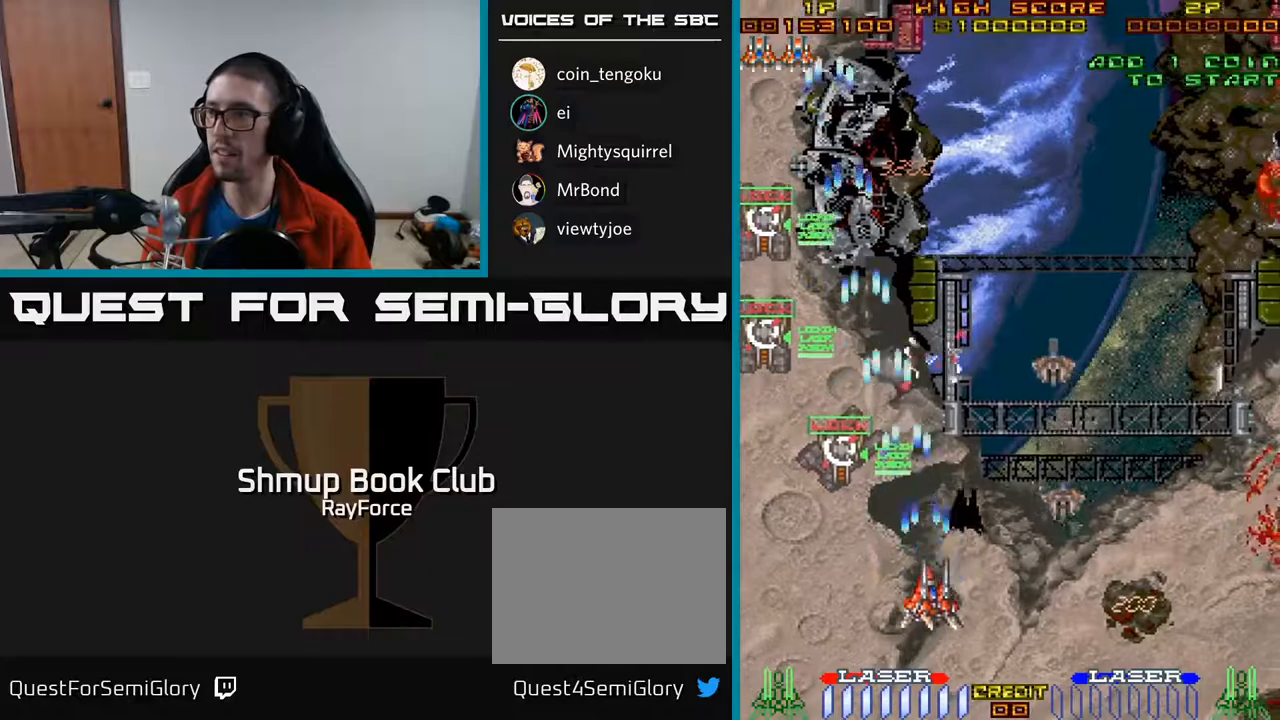
{"buttons": ["A", "DPAD_DOWN", "DPAD_RIGHT"], "right_stick": "center", "events": [[350, "DPAD_UP", "up"], [417, "DPAD_DOWN", "down"]]}
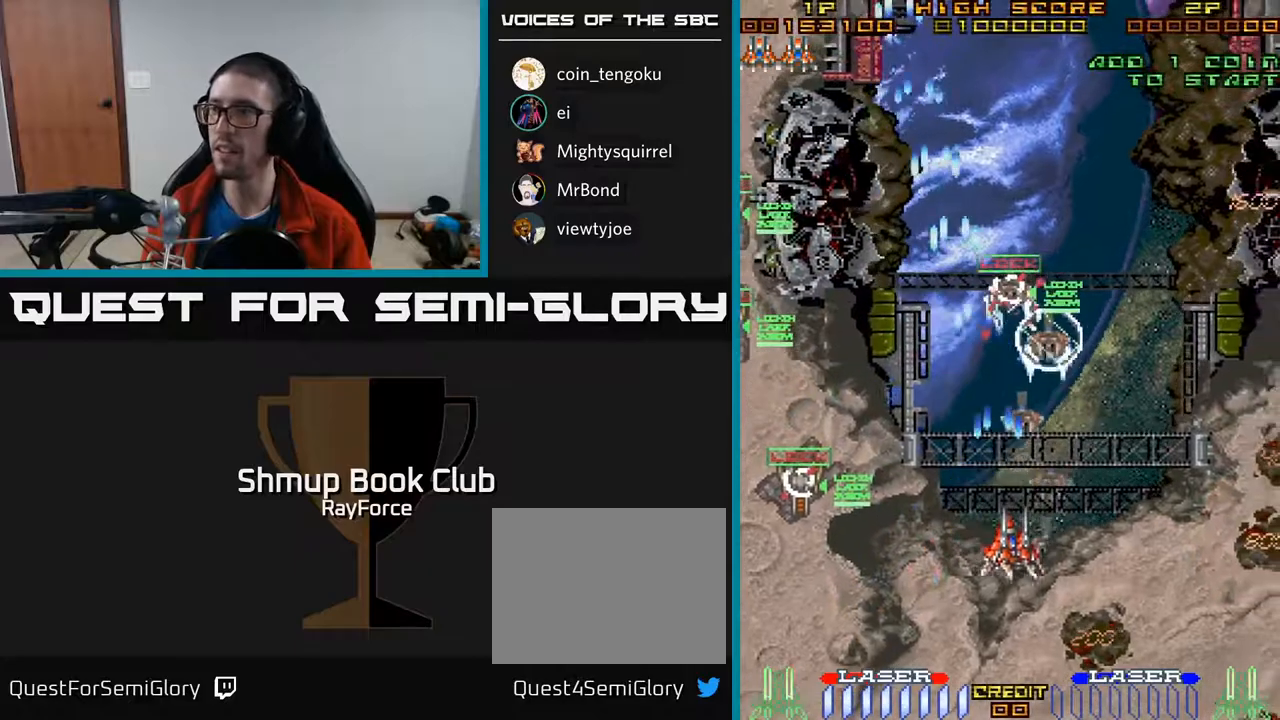
{"buttons": ["A", "DPAD_DOWN"], "right_stick": "center", "events": [[100, "DPAD_RIGHT", "up"], [267, "DPAD_RIGHT", "down"], [417, "DPAD_RIGHT", "up"]]}
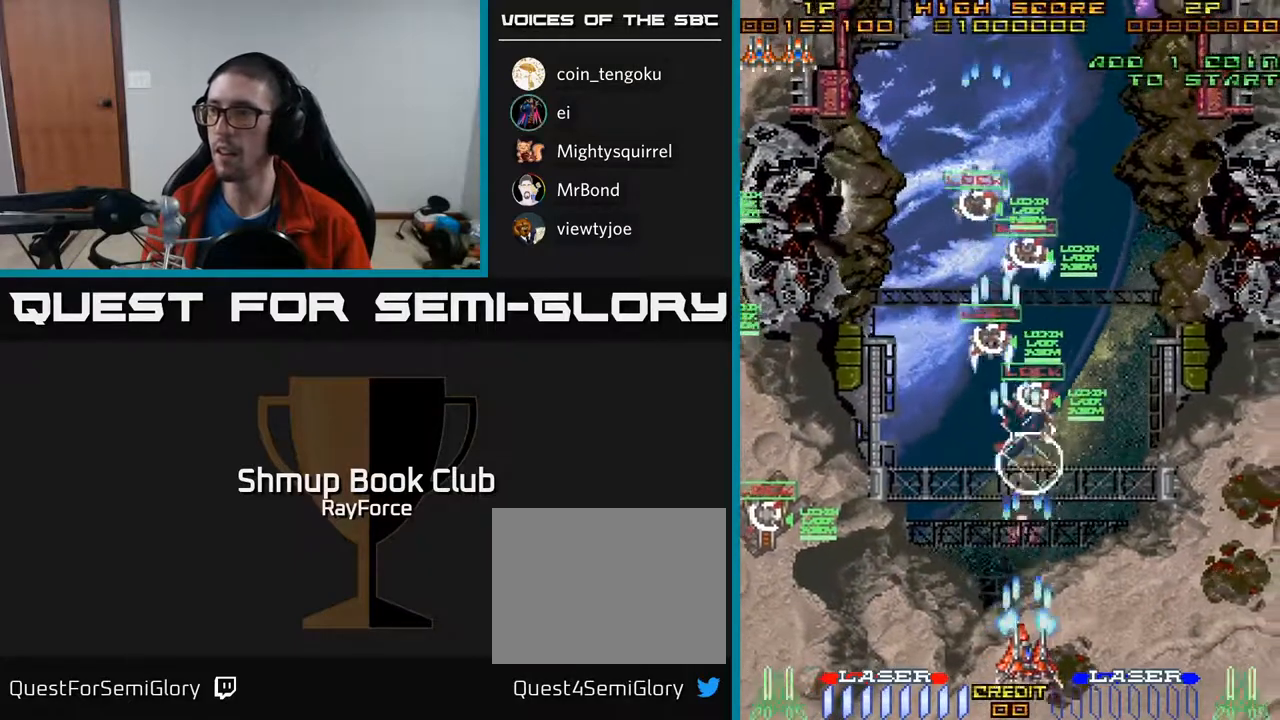
{"buttons": ["A", "DPAD_UP"], "right_stick": "center", "events": [[133, "DPAD_RIGHT", "down"], [217, "X", "down"], [233, "DPAD_RIGHT", "up"], [267, "DPAD_LEFT", "down"], [300, "DPAD_DOWN", "up"], [317, "X", "up"], [367, "DPAD_UP", "down"], [400, "DPAD_LEFT", "up"]]}
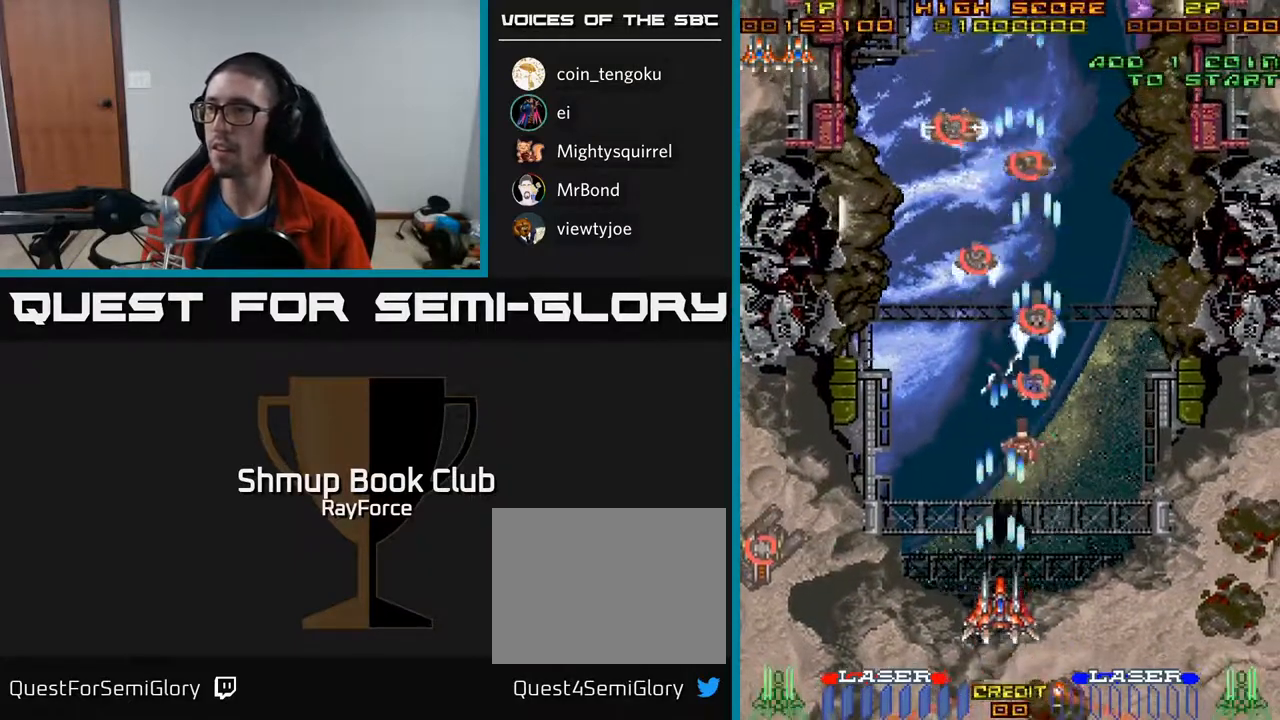
{"buttons": ["A", "X", "DPAD_UP", "DPAD_RIGHT"], "right_stick": "center", "events": [[133, "DPAD_RIGHT", "down"], [133, "DPAD_UP", "up"], [200, "DPAD_DOWN", "down"], [233, "DPAD_RIGHT", "up"], [450, "DPAD_DOWN", "up"], [450, "DPAD_RIGHT", "down"], [467, "DPAD_UP", "down"], [500, "X", "down"]]}
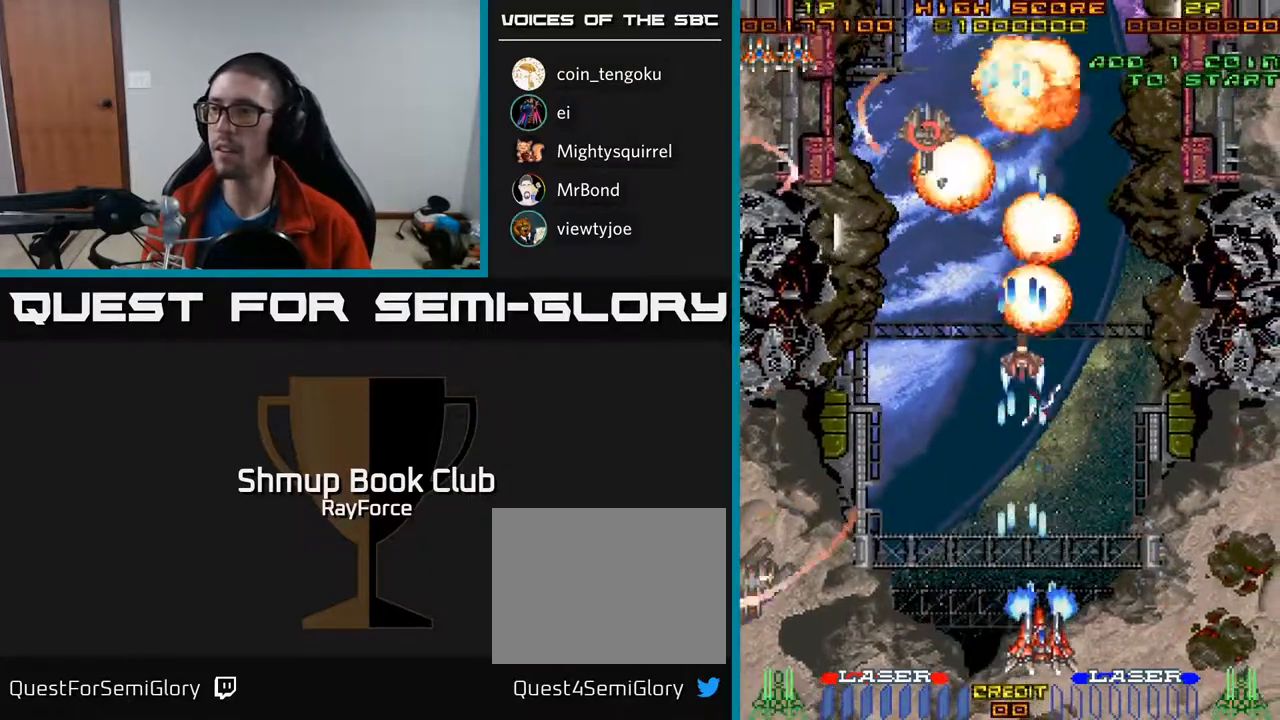
{"buttons": ["A", "DPAD_UP", "DPAD_LEFT"], "right_stick": "center", "events": [[83, "DPAD_RIGHT", "up"], [150, "X", "up"], [267, "X", "down"], [383, "X", "up"], [483, "DPAD_LEFT", "down"]]}
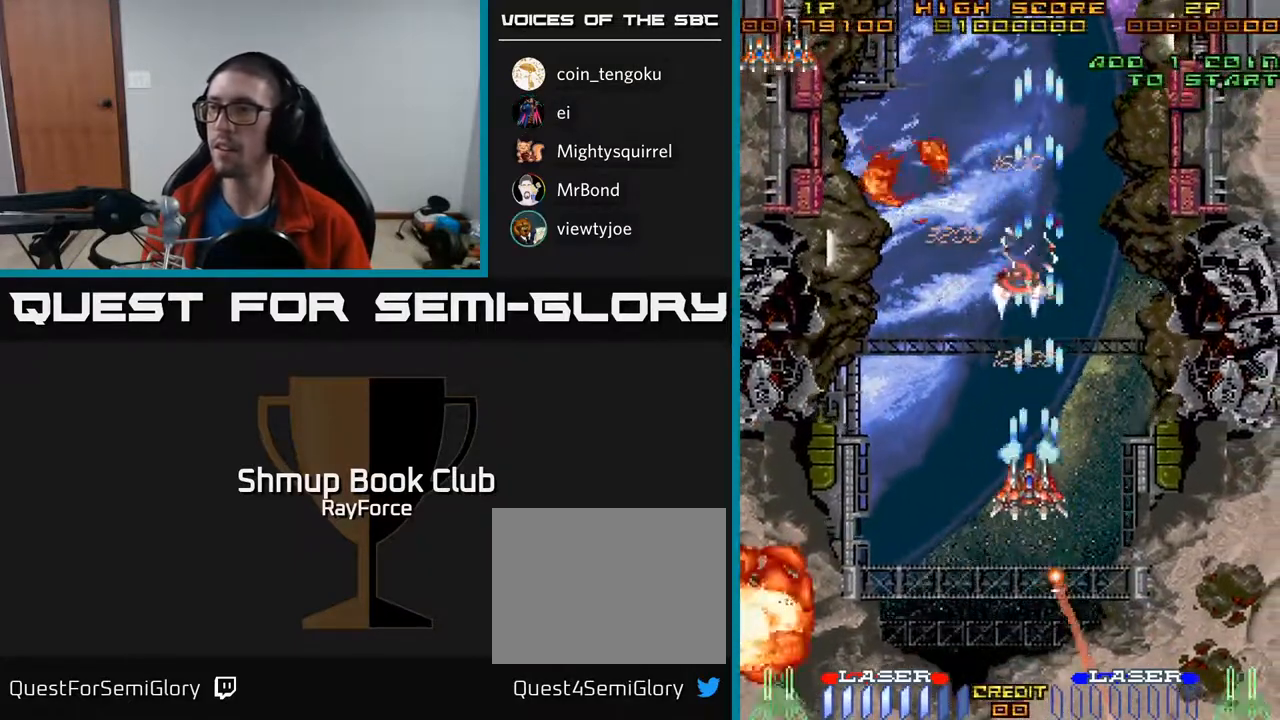
{"buttons": ["A", "DPAD_UP"], "right_stick": "center", "events": [[117, "DPAD_UP", "up"], [467, "DPAD_UP", "down"], [500, "DPAD_LEFT", "up"]]}
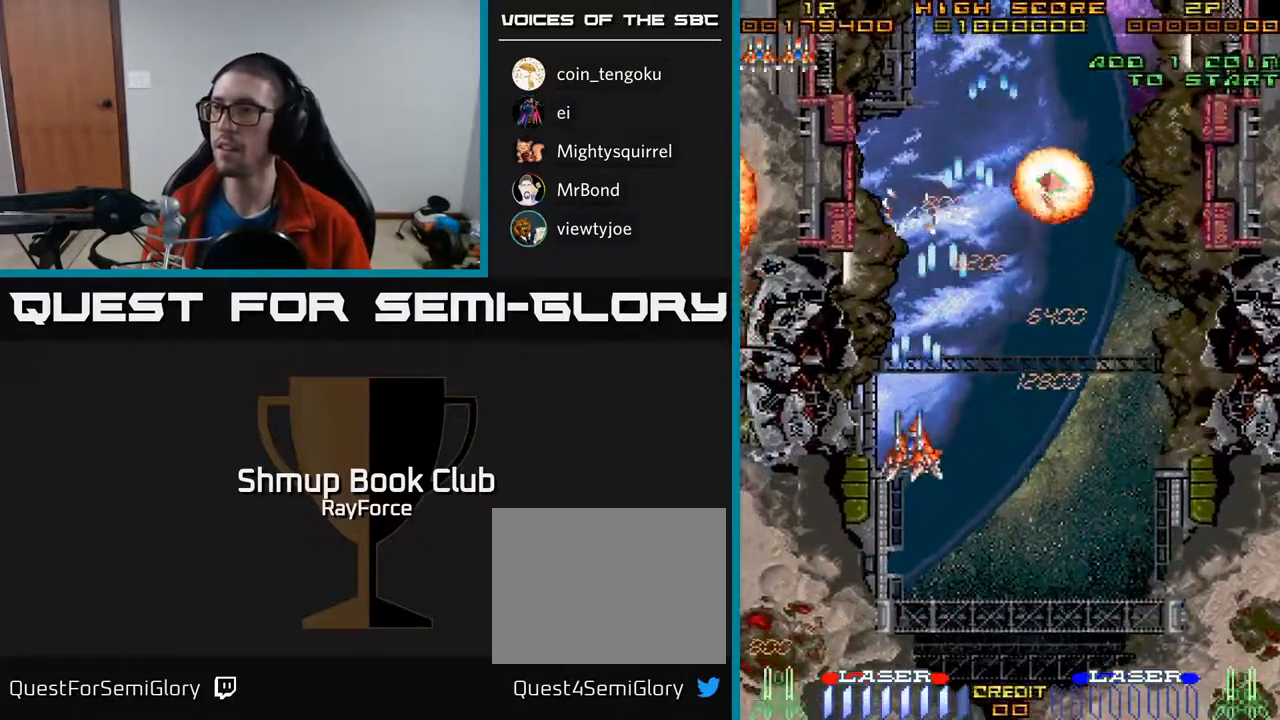
{"buttons": ["A", "DPAD_UP"], "right_stick": "center", "events": [[67, "DPAD_RIGHT", "down"], [383, "DPAD_RIGHT", "up"]]}
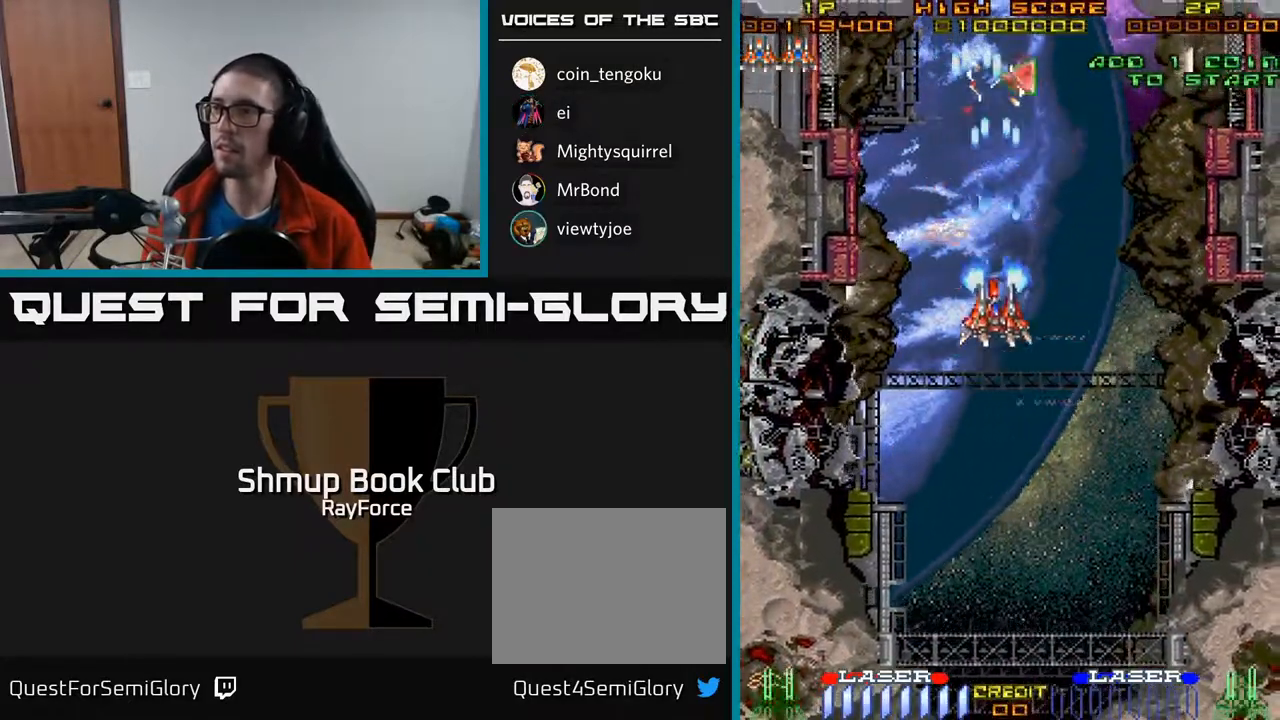
{"buttons": ["A", "DPAD_UP"], "right_stick": "center", "events": []}
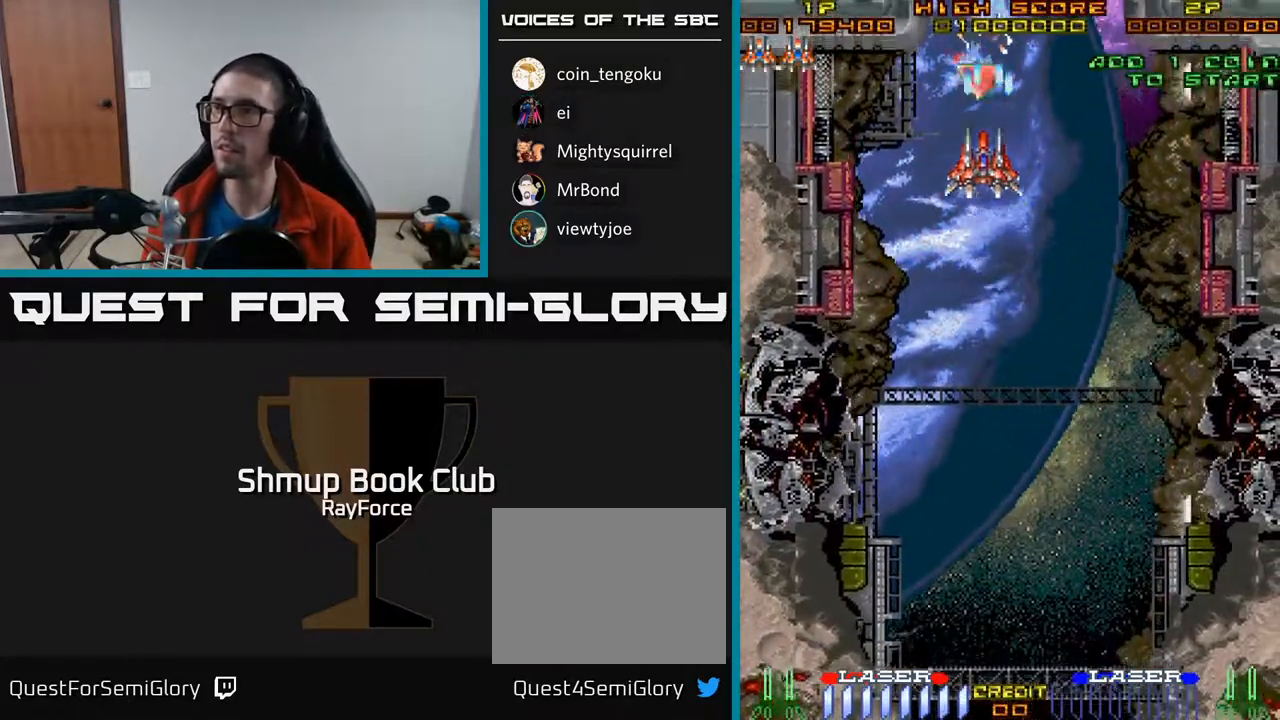
{"buttons": ["A", "DPAD_UP"], "right_stick": "center", "events": [[17, "DPAD_LEFT", "down"], [150, "DPAD_LEFT", "up"]]}
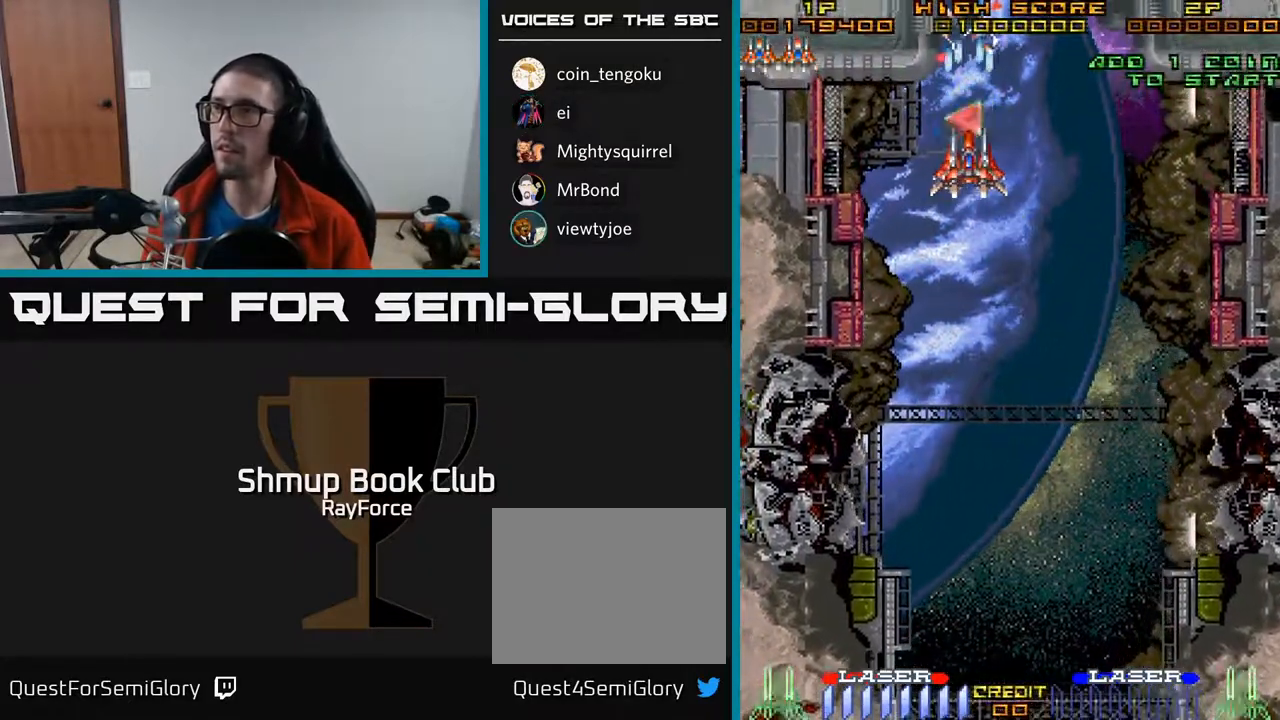
{"buttons": ["A", "DPAD_DOWN", "DPAD_LEFT"], "right_stick": "center", "events": [[117, "DPAD_LEFT", "down"], [267, "DPAD_UP", "up"], [300, "DPAD_DOWN", "down"]]}
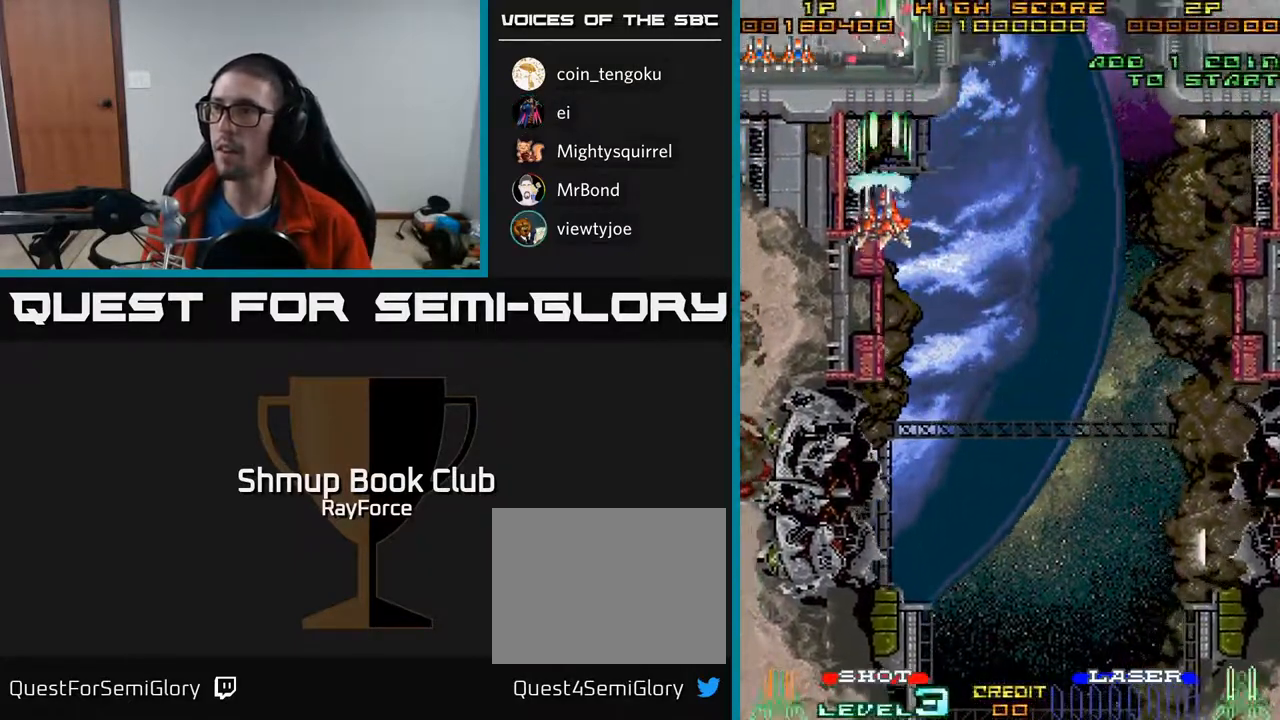
{"buttons": ["A", "DPAD_RIGHT"], "right_stick": "center", "events": [[150, "DPAD_LEFT", "up"], [200, "DPAD_DOWN", "up"], [200, "DPAD_RIGHT", "down"]]}
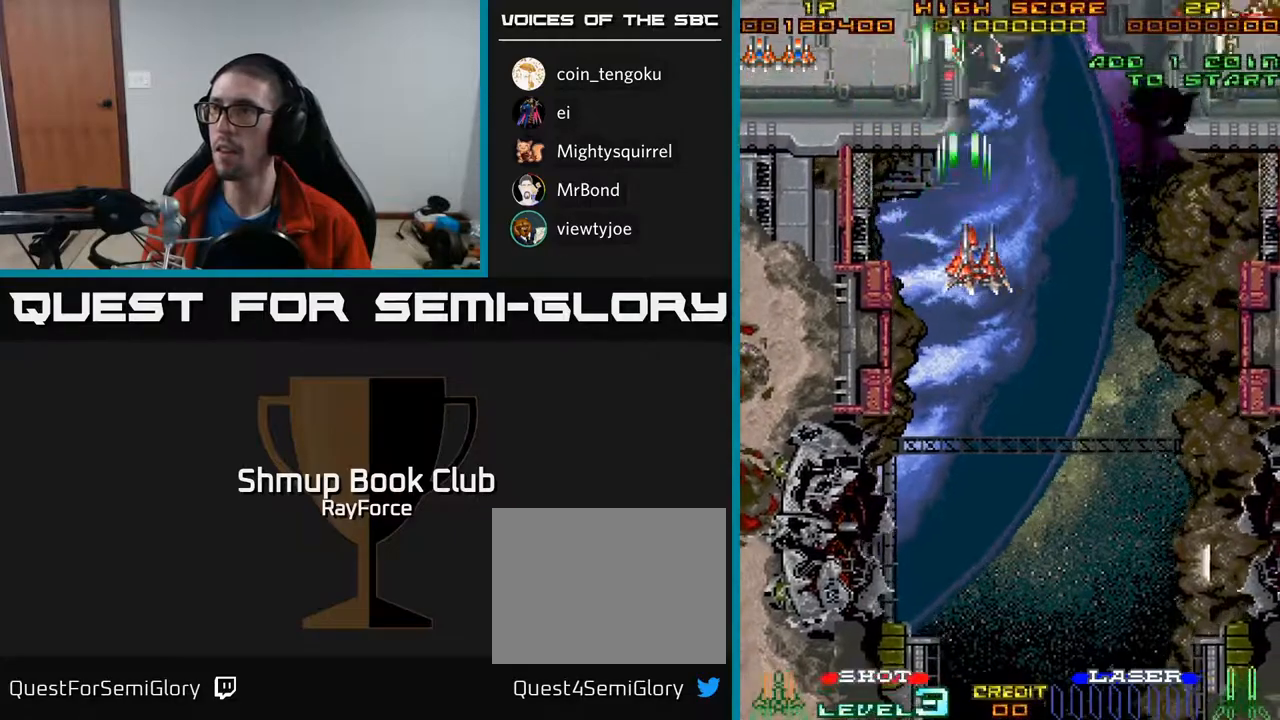
{"buttons": ["A", "DPAD_DOWN", "DPAD_RIGHT"], "right_stick": "center", "events": [[133, "DPAD_DOWN", "down"], [367, "DPAD_DOWN", "up"], [483, "DPAD_DOWN", "down"]]}